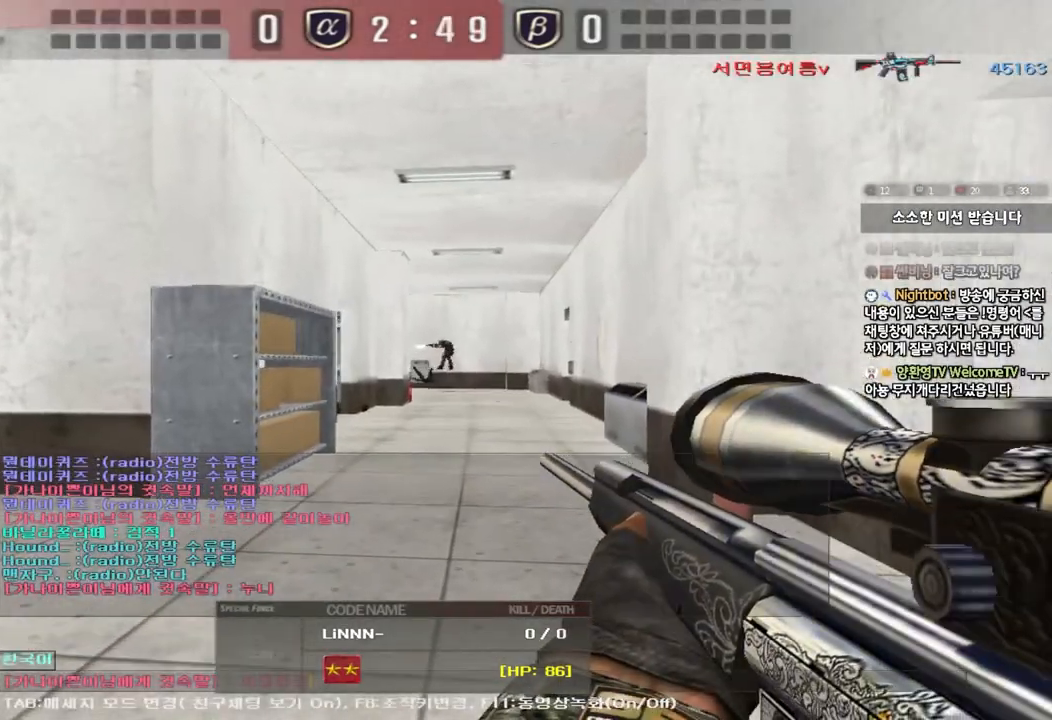
Gameplay with keyboard; each line is a JSON object with the keys held at the frame after it. "events" lists presses ("down") and releases ("up") of "a", "ctrl", "d", "e", "f", "q", "r", "s", "shift", "space", "tab" and "w" between this image and that frame as [ms after this image, input, new state], when the widget could be followed in between. No other keys are recorded. Mouse input is not recorded.
{"keys": []}
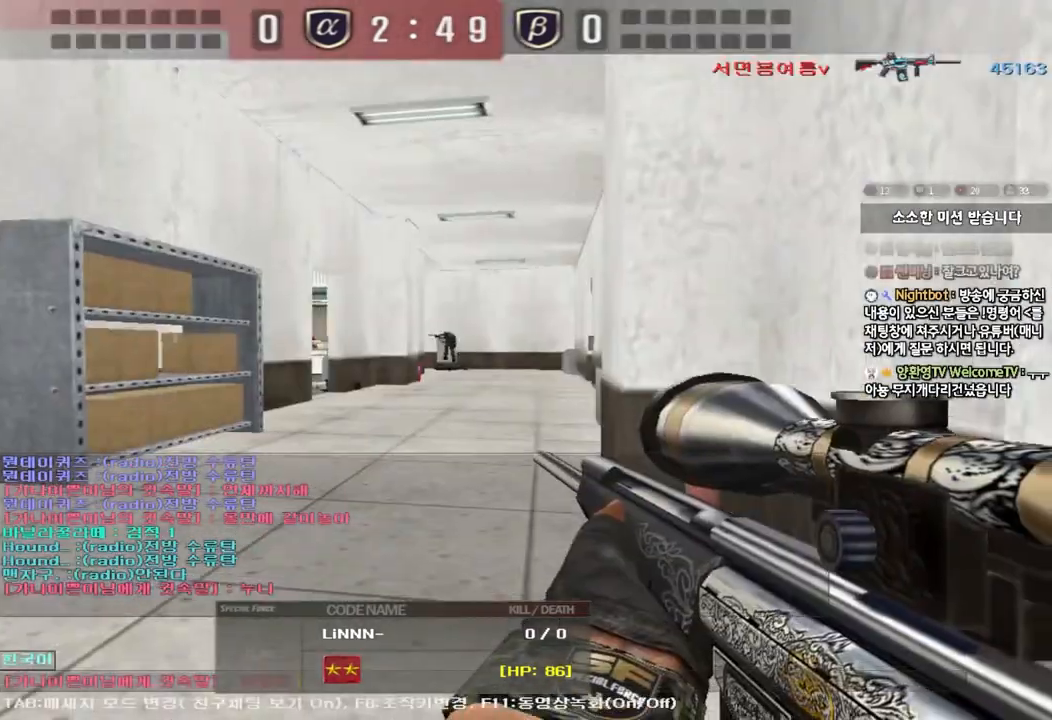
{"keys": [], "events": [[400, "r", "down"], [483, "r", "up"]]}
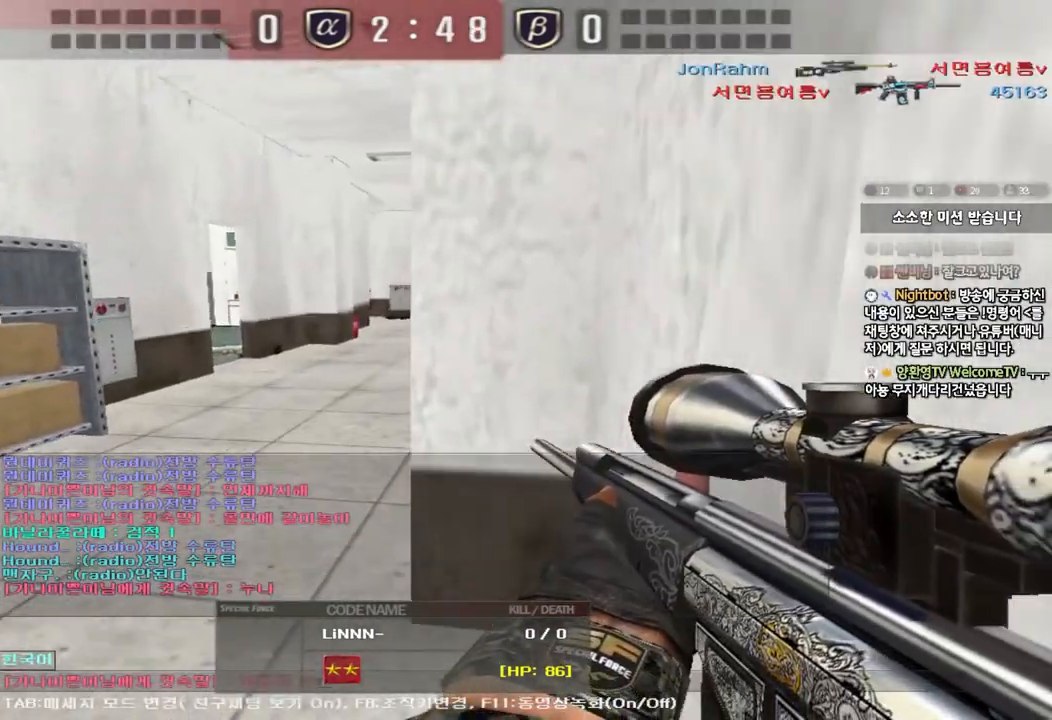
{"keys": [], "events": [[67, "d", "down"], [133, "d", "up"], [383, "w", "down"], [433, "w", "up"]]}
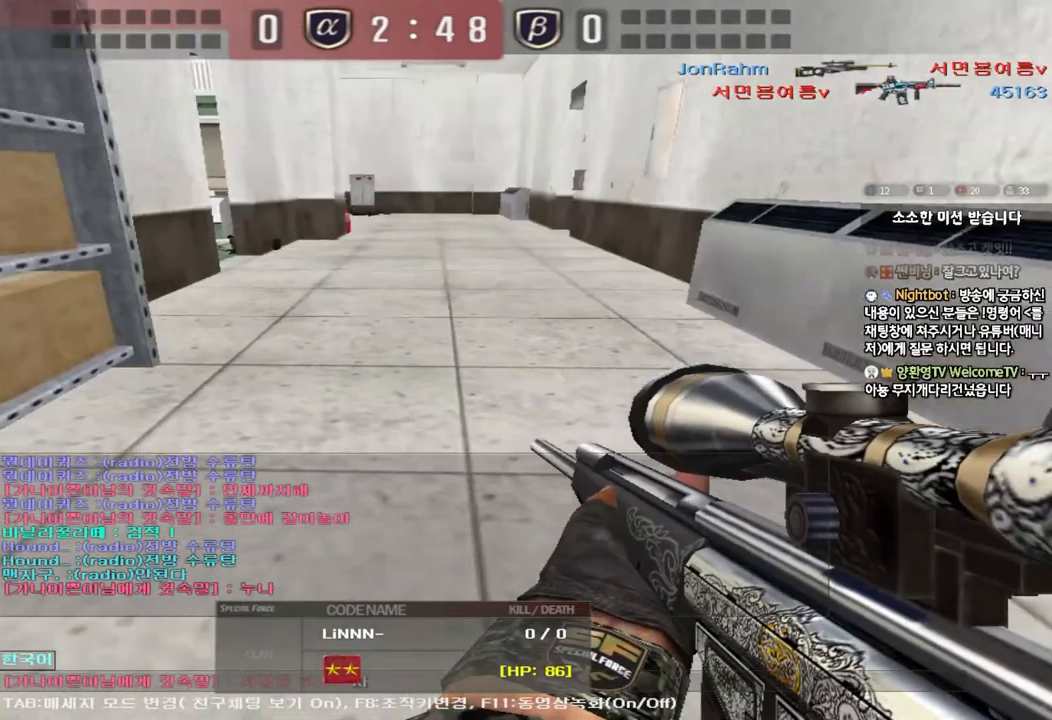
{"keys": ["d"], "events": [[17, "s", "down"], [83, "s", "up"], [317, "d", "down"], [367, "d", "up"], [500, "d", "down"]]}
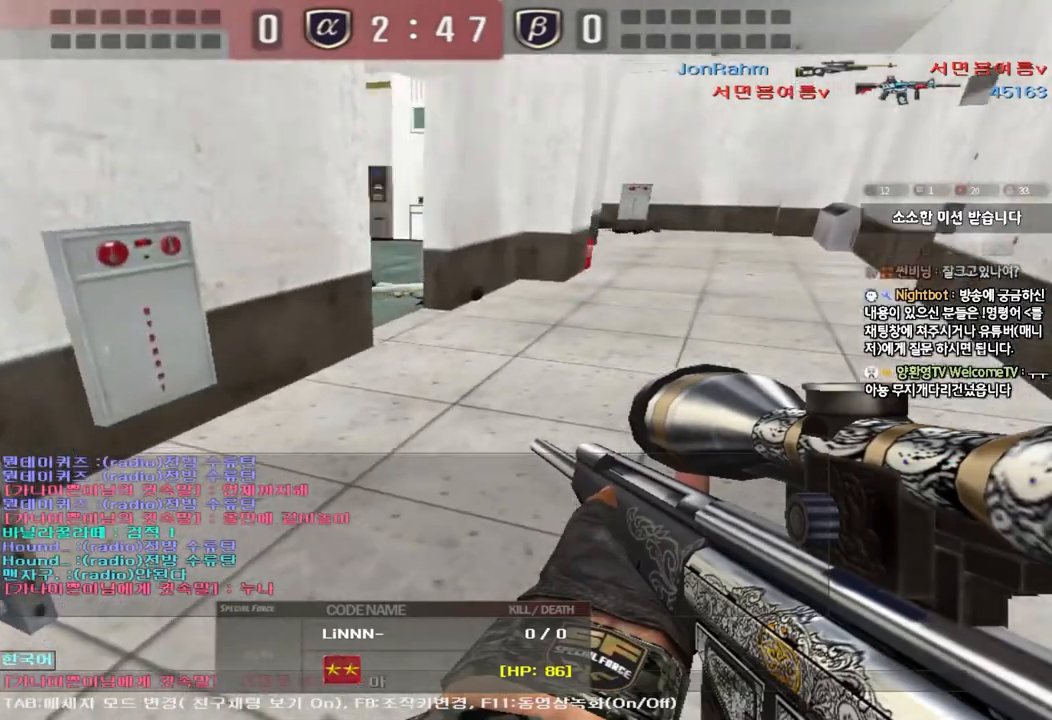
{"keys": [], "events": [[83, "d", "up"]]}
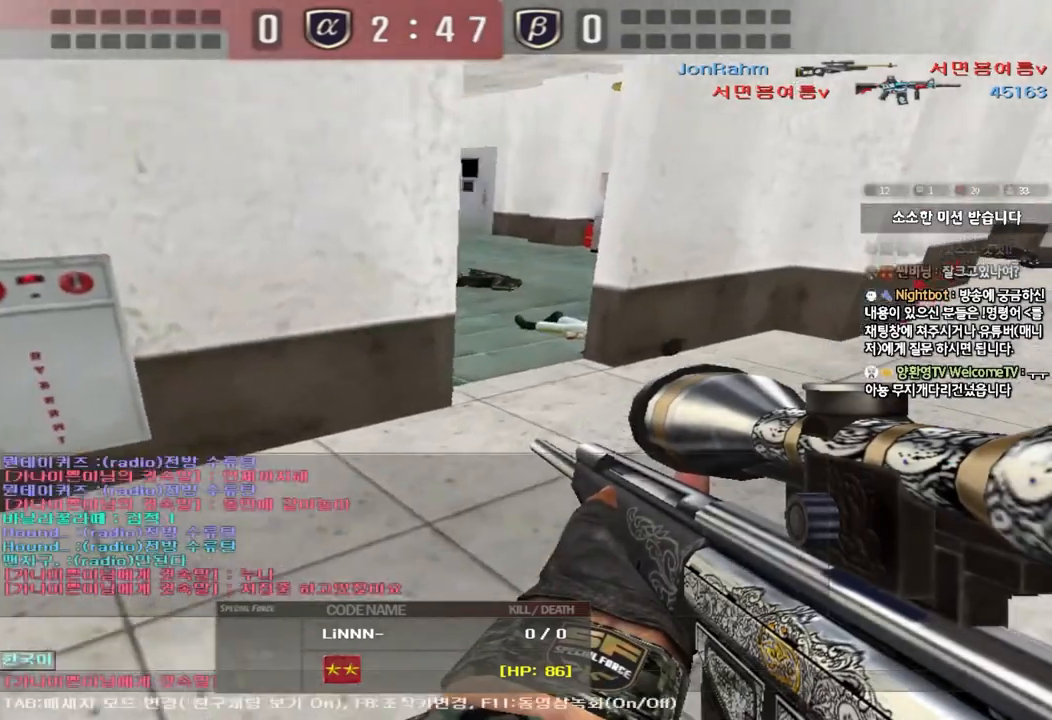
{"keys": [], "events": [[17, "d", "down"], [100, "d", "up"]]}
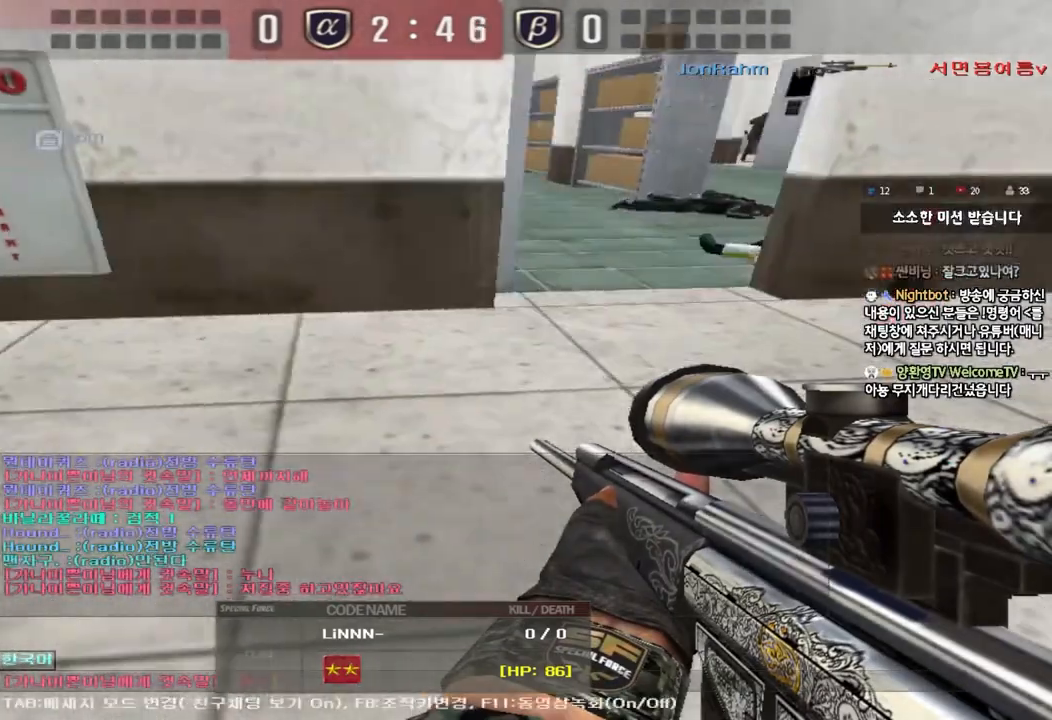
{"keys": [], "events": []}
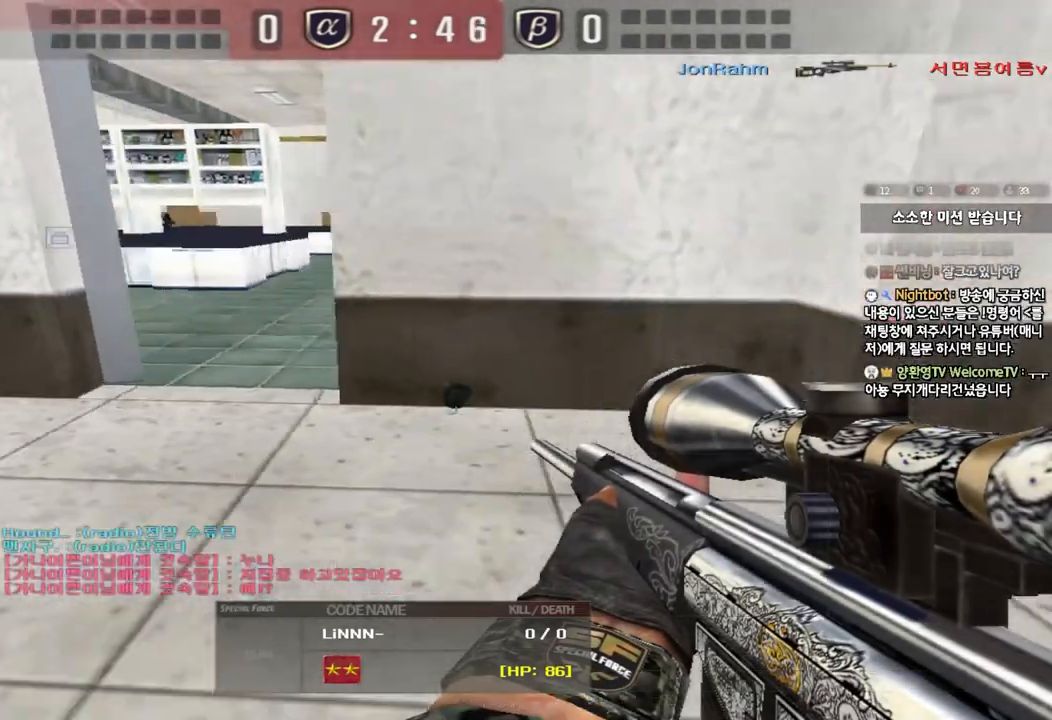
{"keys": [], "events": []}
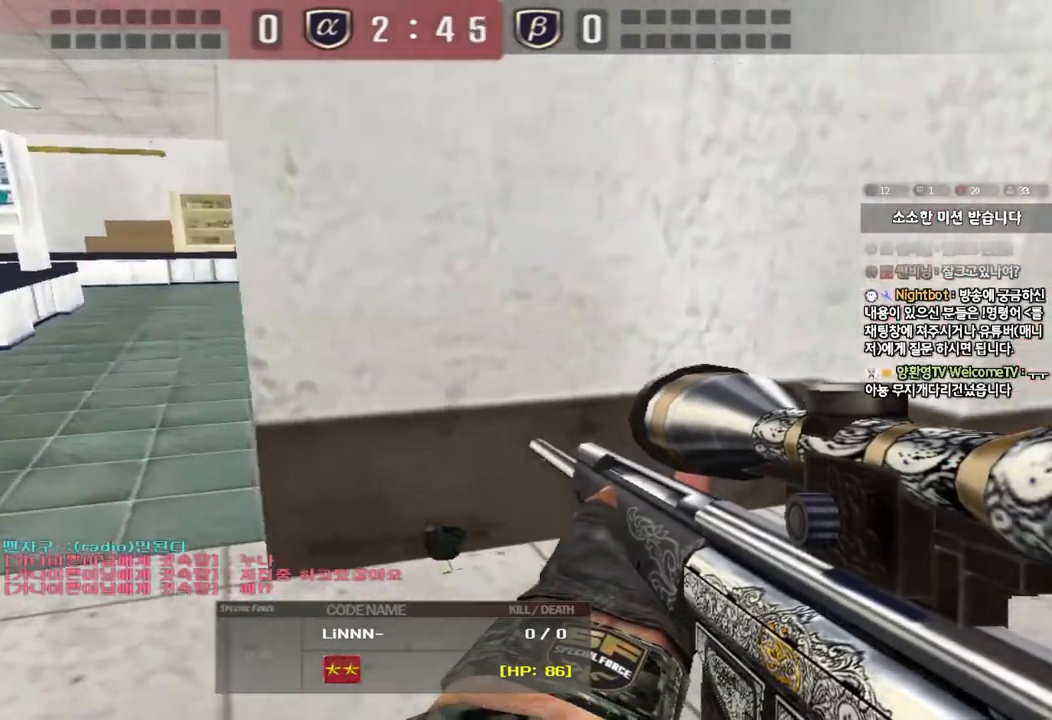
{"keys": [], "events": []}
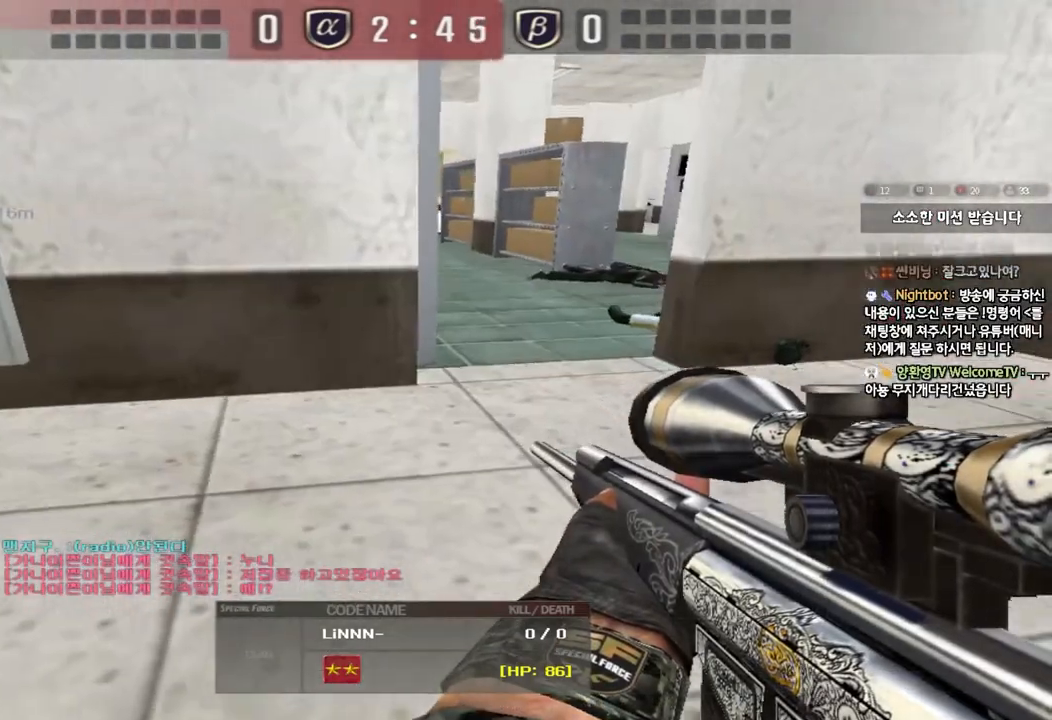
{"keys": [], "events": []}